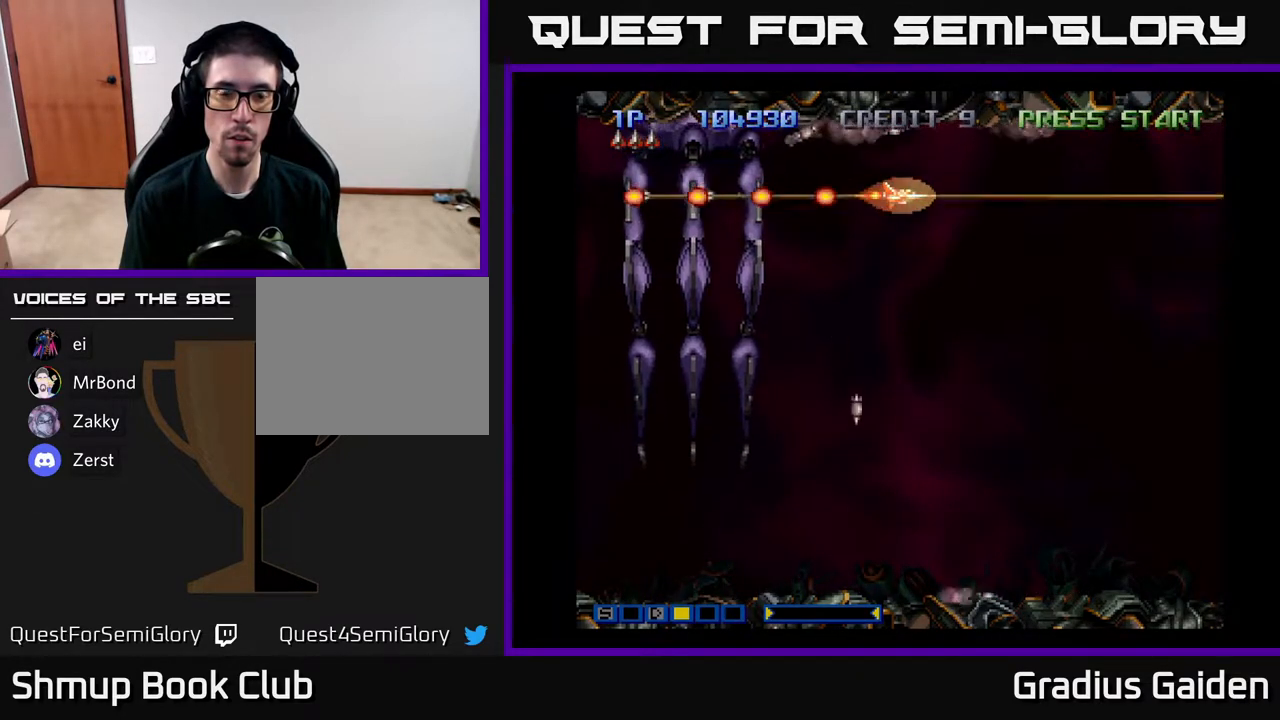
Gameplay with a controller (Xbox layout); each line is a JSON object with the inputs held at the frame after it. "events" lists button and stick changes between this image and that frame as [ms after this image, input, new state], when the widget could be followed in between. Not read: left_stick right_stick.
{"buttons": [], "events": [[100, "R2", "up"], [183, "R2", "down"], [283, "R2", "up"], [383, "R2", "down"], [500, "R2", "up"]]}
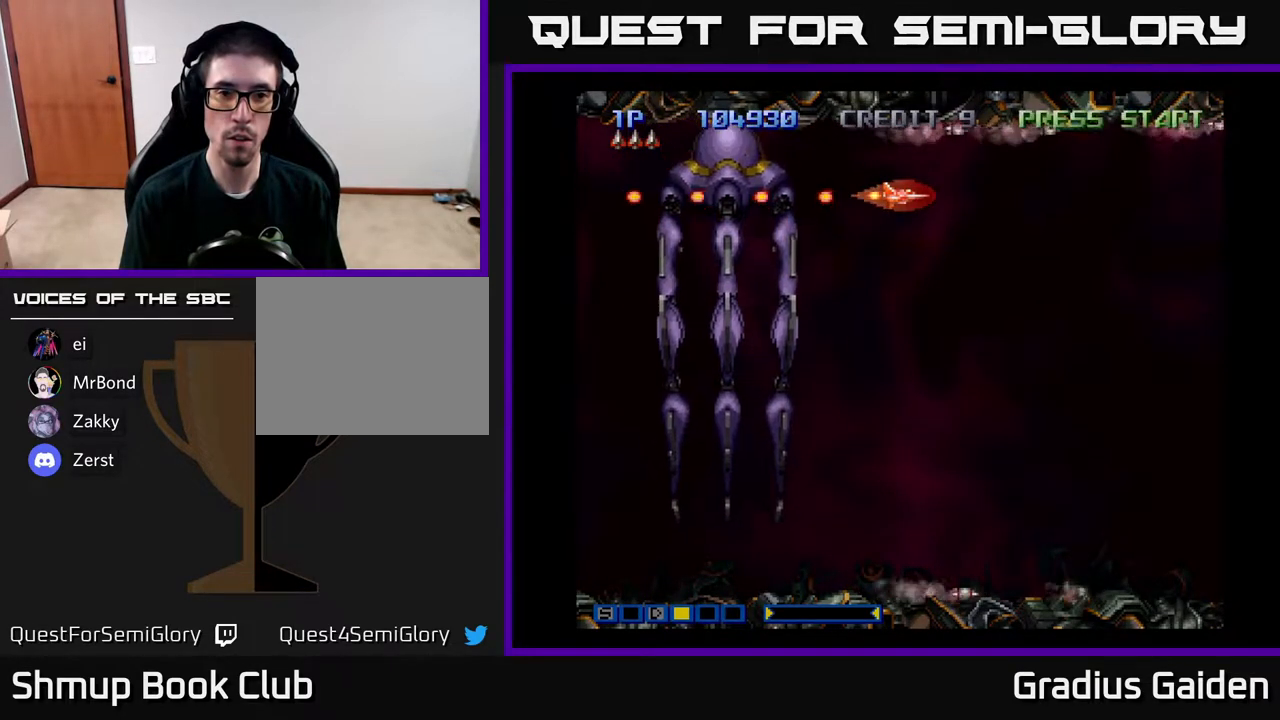
{"buttons": [], "events": [[117, "R2", "down"], [217, "R2", "up"], [350, "R2", "down"], [417, "R2", "up"]]}
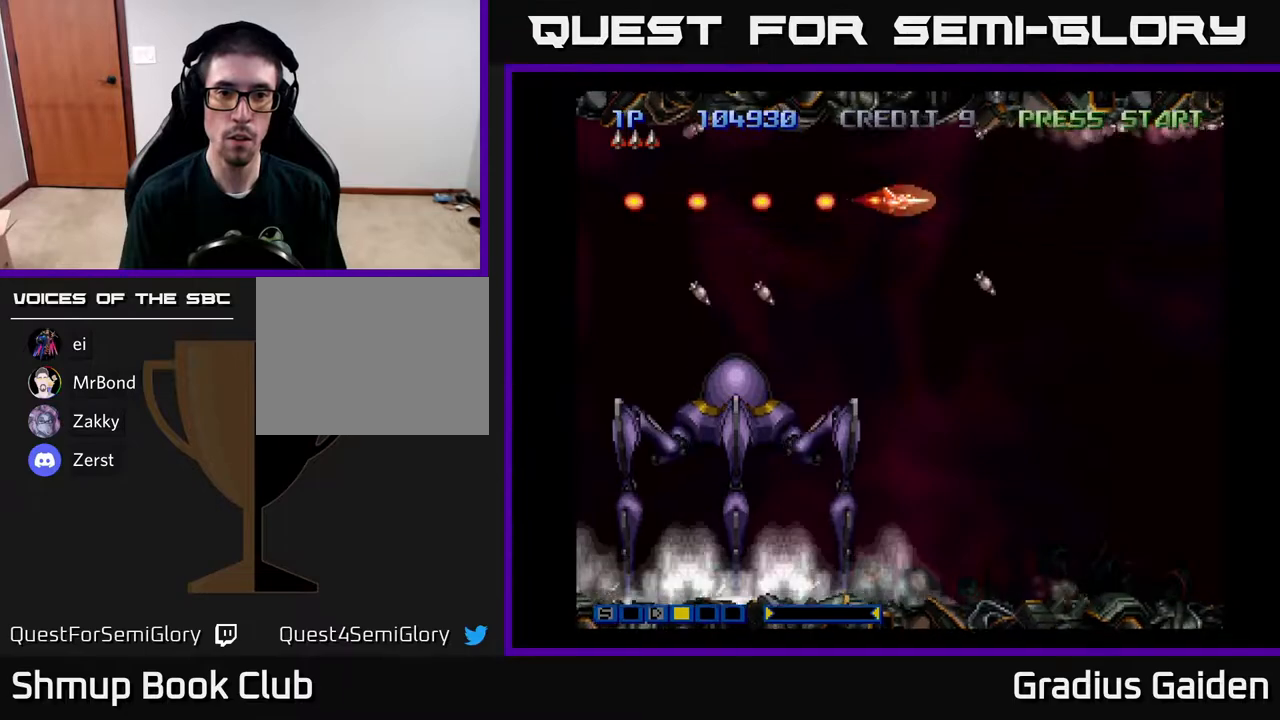
{"buttons": [], "events": [[117, "R2", "down"], [217, "R2", "up"], [333, "R2", "down"], [433, "R2", "up"]]}
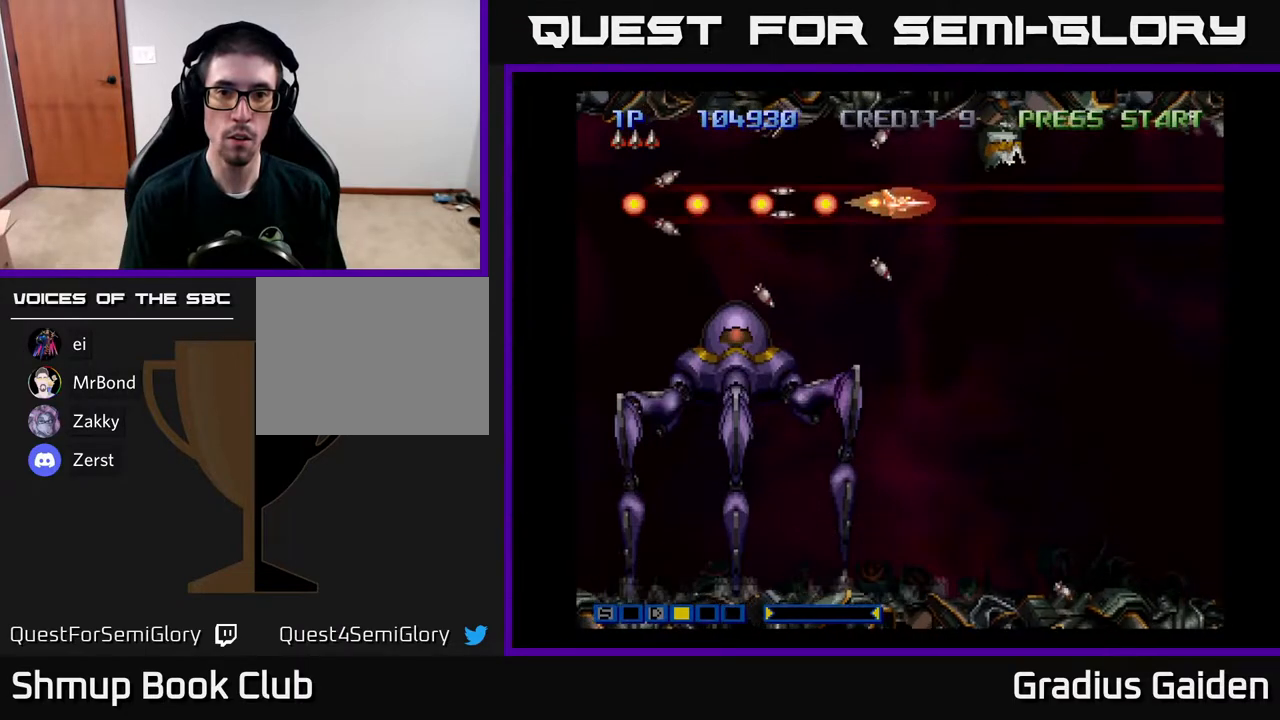
{"buttons": [], "events": [[33, "R2", "down"], [117, "R2", "up"], [217, "R2", "down"], [283, "R2", "up"], [383, "R2", "down"], [400, "DPAD_RIGHT", "down"], [467, "R2", "up"], [500, "DPAD_RIGHT", "up"]]}
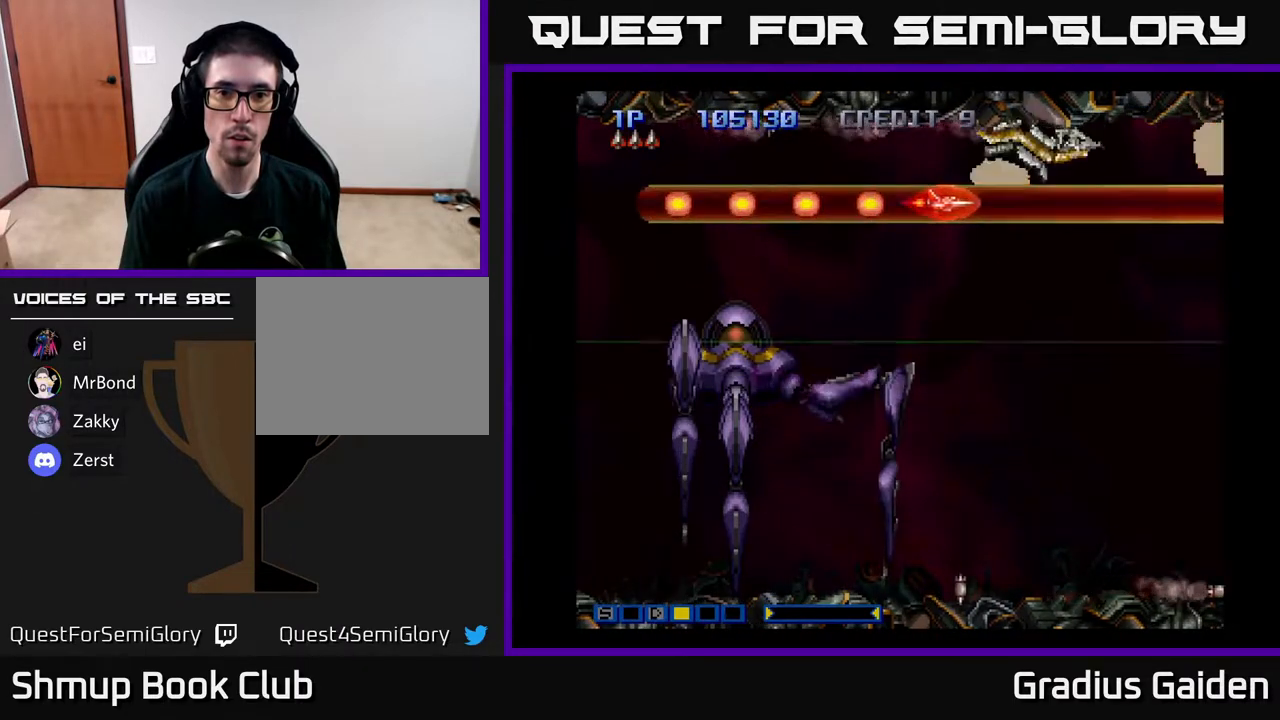
{"buttons": ["DPAD_LEFT"], "events": [[83, "R2", "down"], [150, "R2", "up"], [217, "R2", "down"], [317, "R2", "up"], [400, "R2", "down"], [500, "DPAD_LEFT", "down"], [500, "R2", "up"]]}
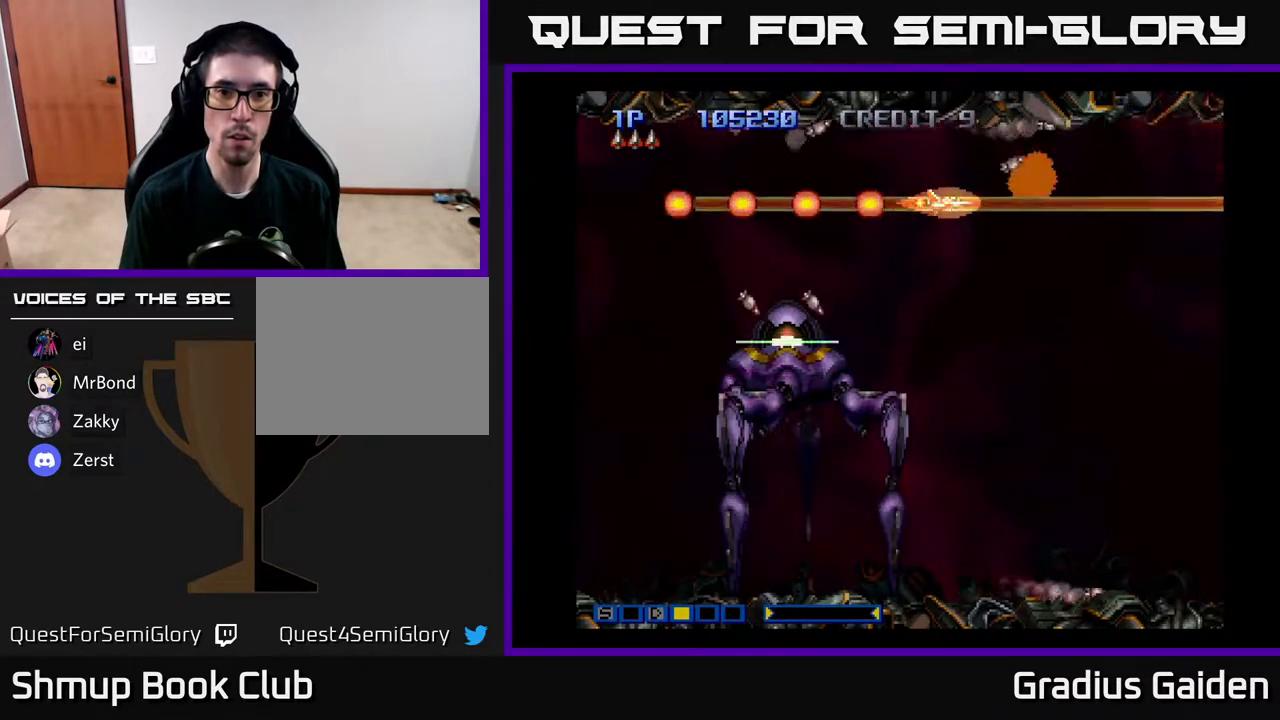
{"buttons": ["R2", "DPAD_LEFT"], "events": [[83, "R2", "down"], [133, "R2", "up"], [233, "R2", "down"], [300, "DPAD_DOWN", "down"], [367, "R2", "up"], [400, "R2", "down"], [433, "DPAD_DOWN", "up"]]}
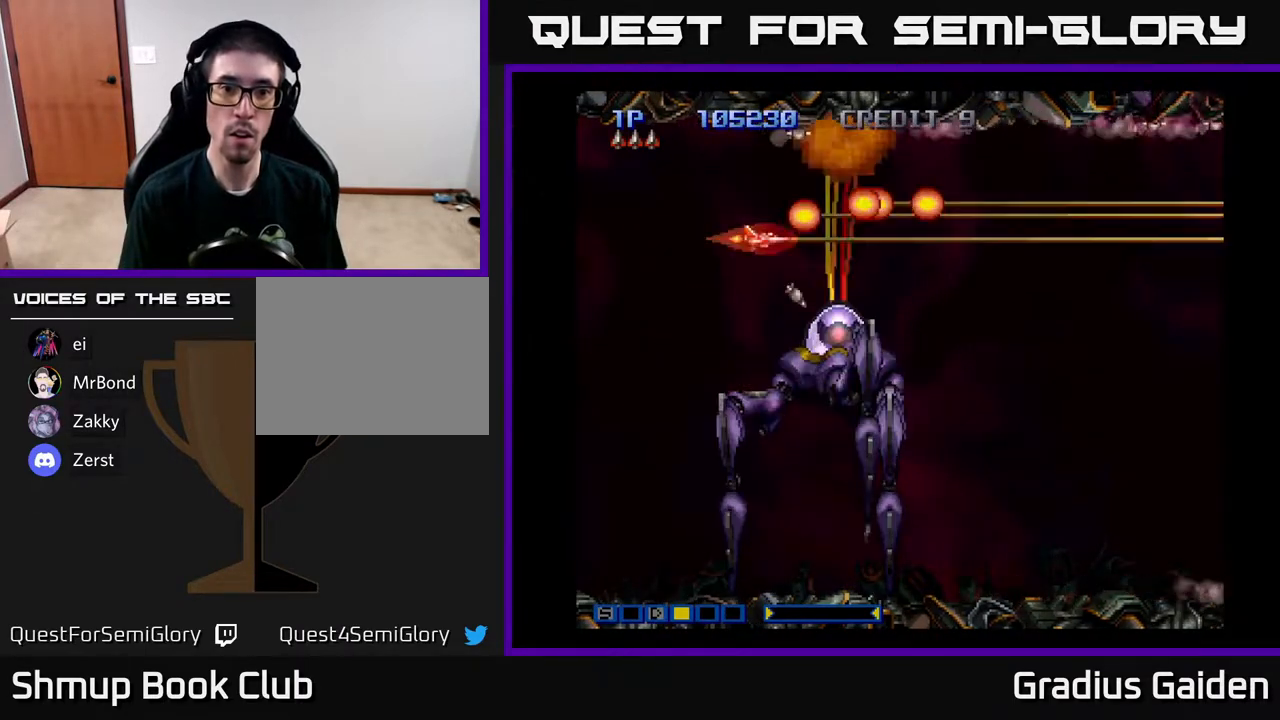
{"buttons": ["R2", "DPAD_LEFT"], "events": [[33, "R2", "up"], [133, "DPAD_DOWN", "down"], [183, "DPAD_LEFT", "up"], [200, "R2", "down"], [283, "R2", "up"], [383, "DPAD_DOWN", "up"], [383, "DPAD_LEFT", "down"], [400, "R2", "down"]]}
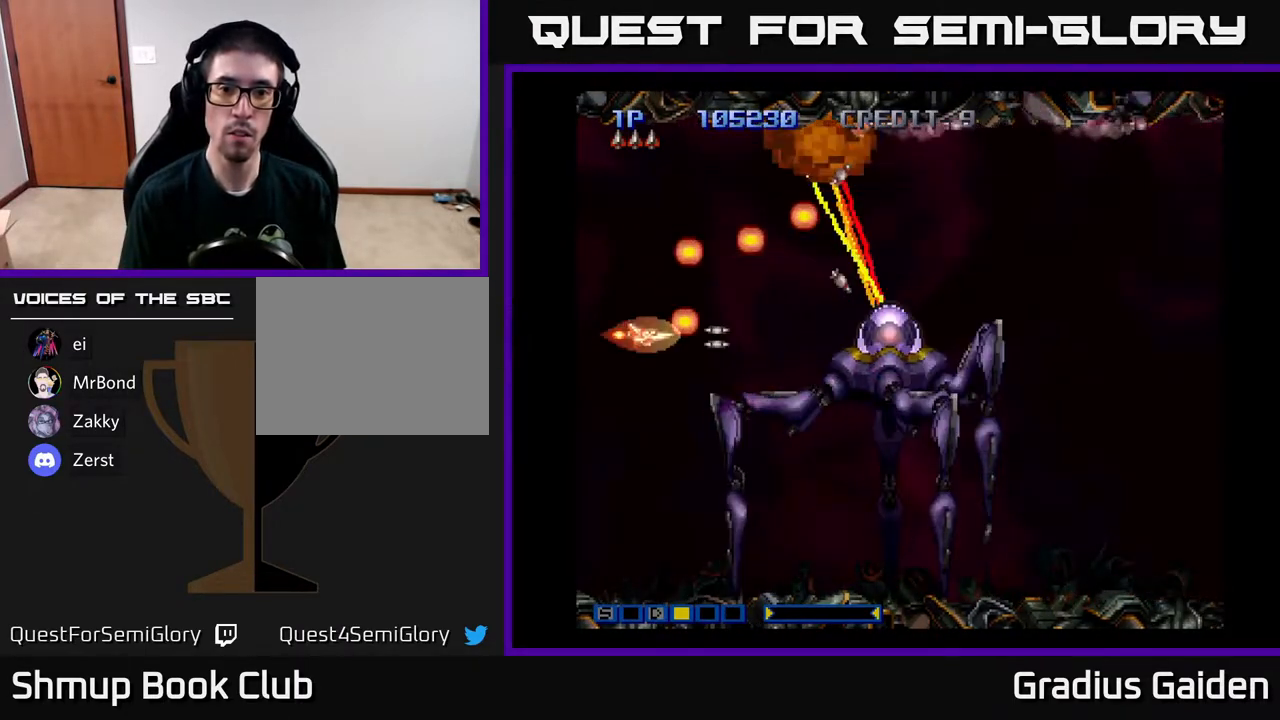
{"buttons": ["R2"], "events": [[50, "R2", "up"], [150, "R2", "down"], [217, "R2", "up"], [283, "R2", "down"], [300, "DPAD_LEFT", "up"], [367, "R2", "up"], [467, "R2", "down"]]}
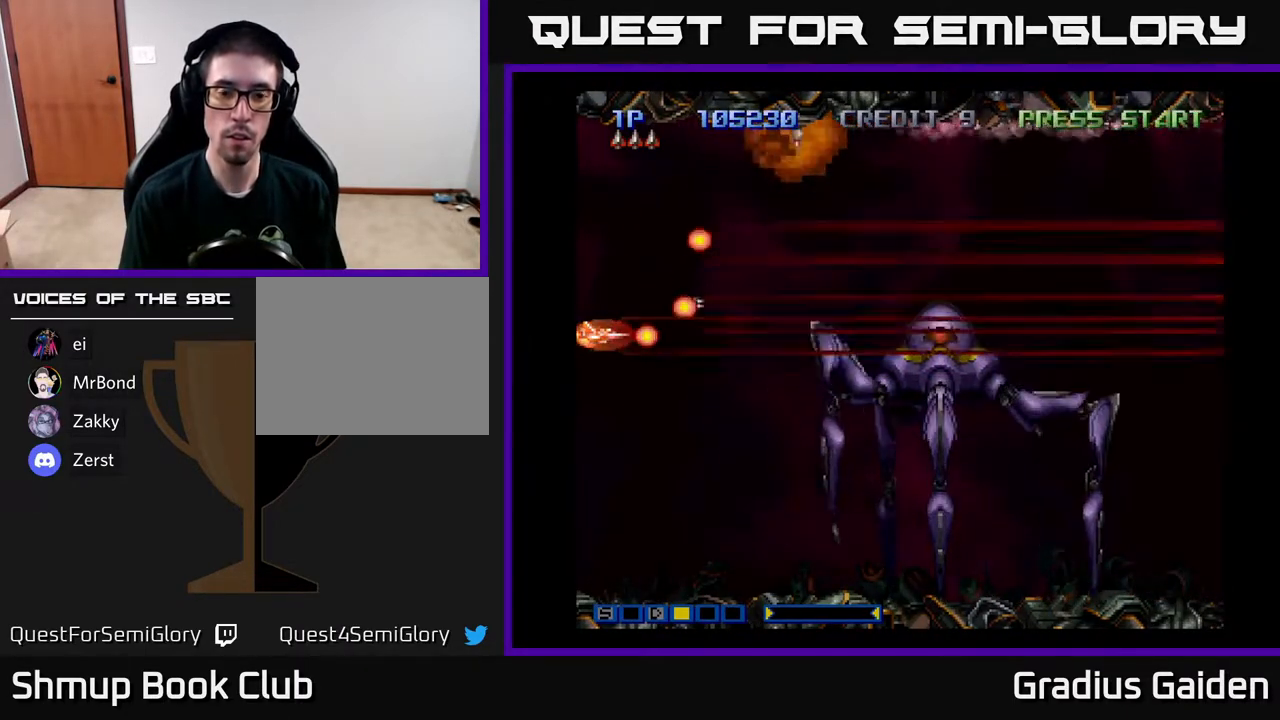
{"buttons": [], "events": [[50, "R2", "up"], [167, "R2", "down"], [250, "R2", "up"], [350, "R2", "down"], [467, "R2", "up"]]}
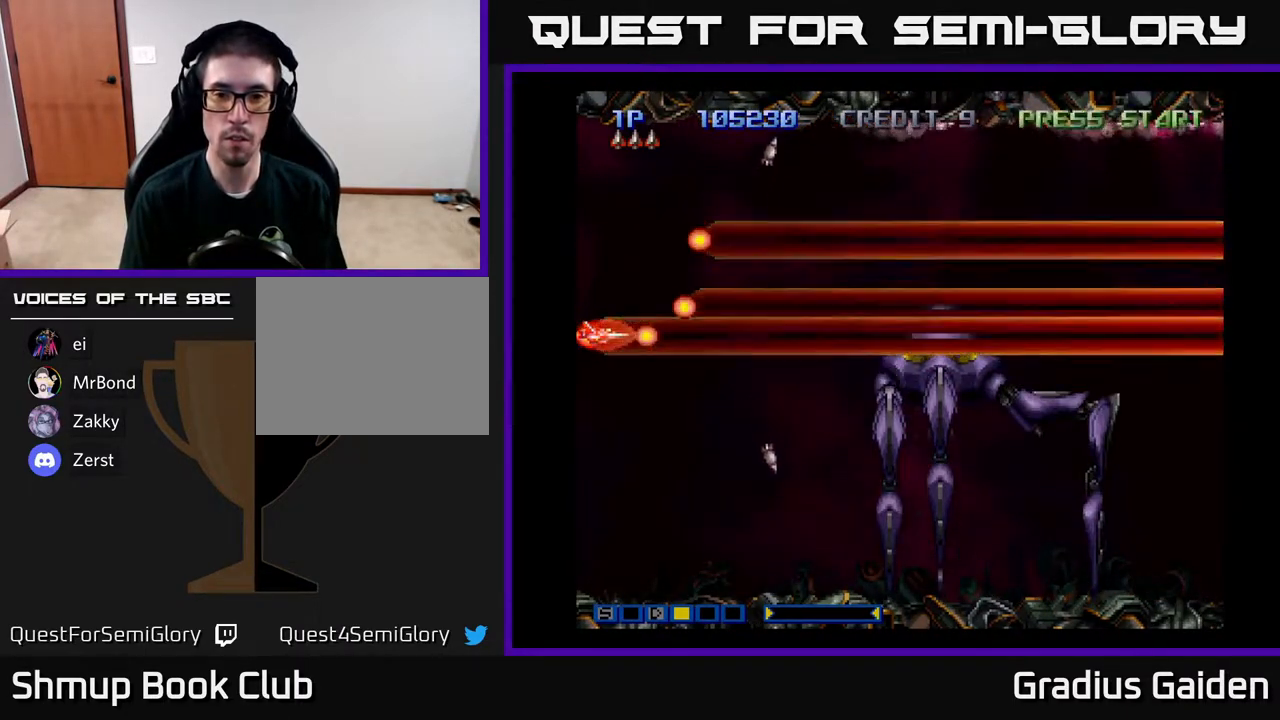
{"buttons": ["DPAD_DOWN", "DPAD_RIGHT"], "events": [[67, "DPAD_RIGHT", "down"], [83, "DPAD_UP", "down"], [133, "R2", "down"], [250, "R2", "up"], [383, "DPAD_UP", "up"], [467, "DPAD_DOWN", "down"]]}
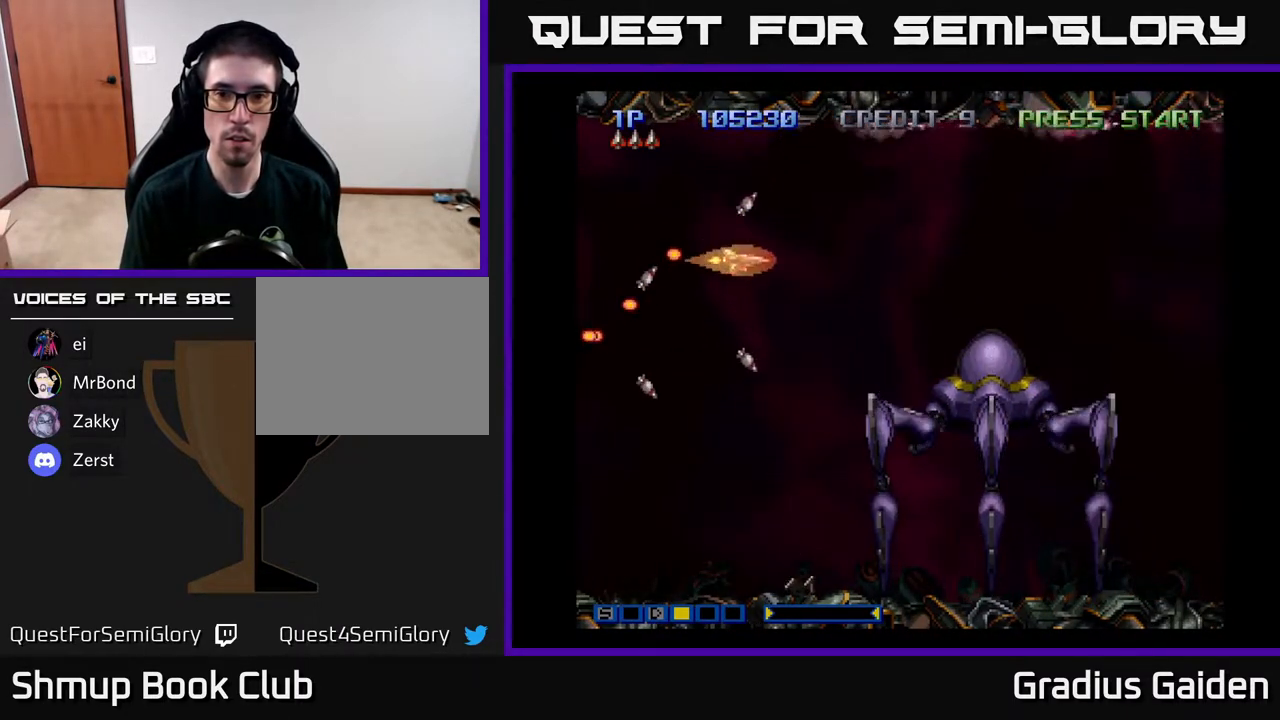
{"buttons": ["DPAD_UP", "DPAD_LEFT"], "events": [[283, "DPAD_RIGHT", "up"], [300, "DPAD_DOWN", "up"], [317, "DPAD_LEFT", "down"], [317, "R2", "down"], [417, "R2", "up"], [500, "DPAD_UP", "down"]]}
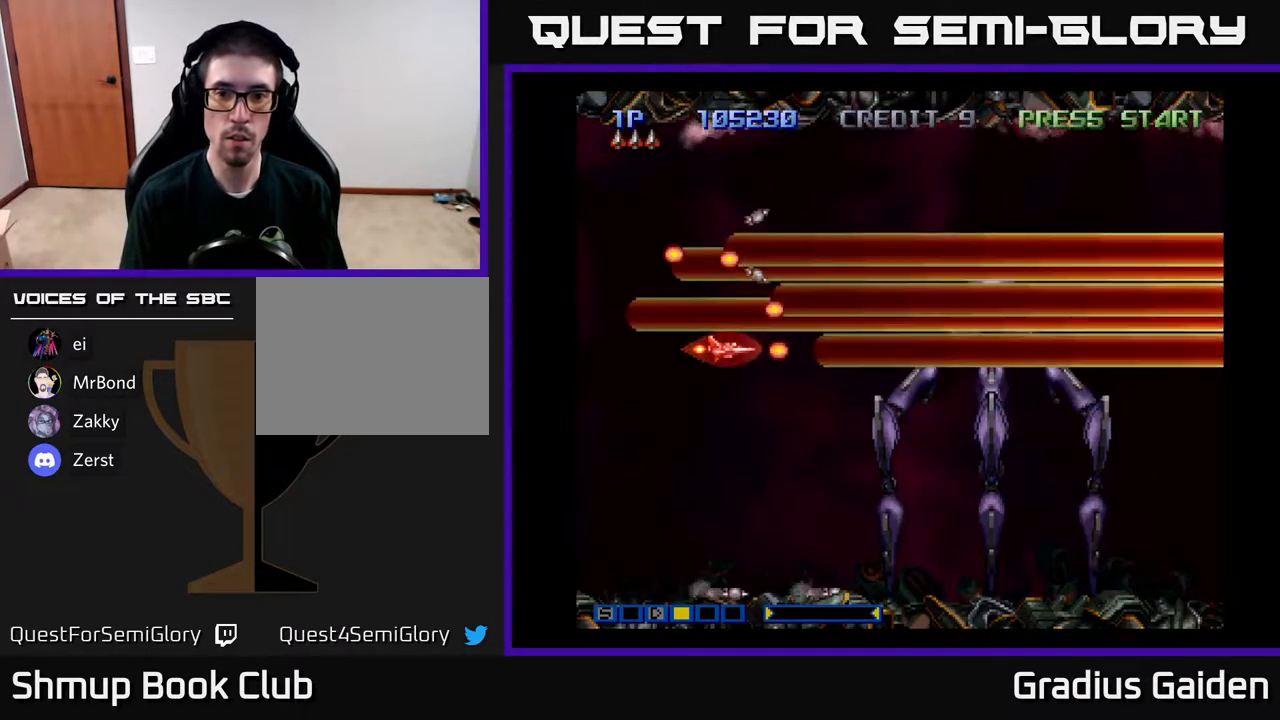
{"buttons": ["R2", "DPAD_DOWN"], "events": [[17, "R2", "down"], [33, "DPAD_LEFT", "up"], [117, "R2", "up"], [400, "DPAD_UP", "up"], [450, "R2", "down"], [500, "DPAD_DOWN", "down"]]}
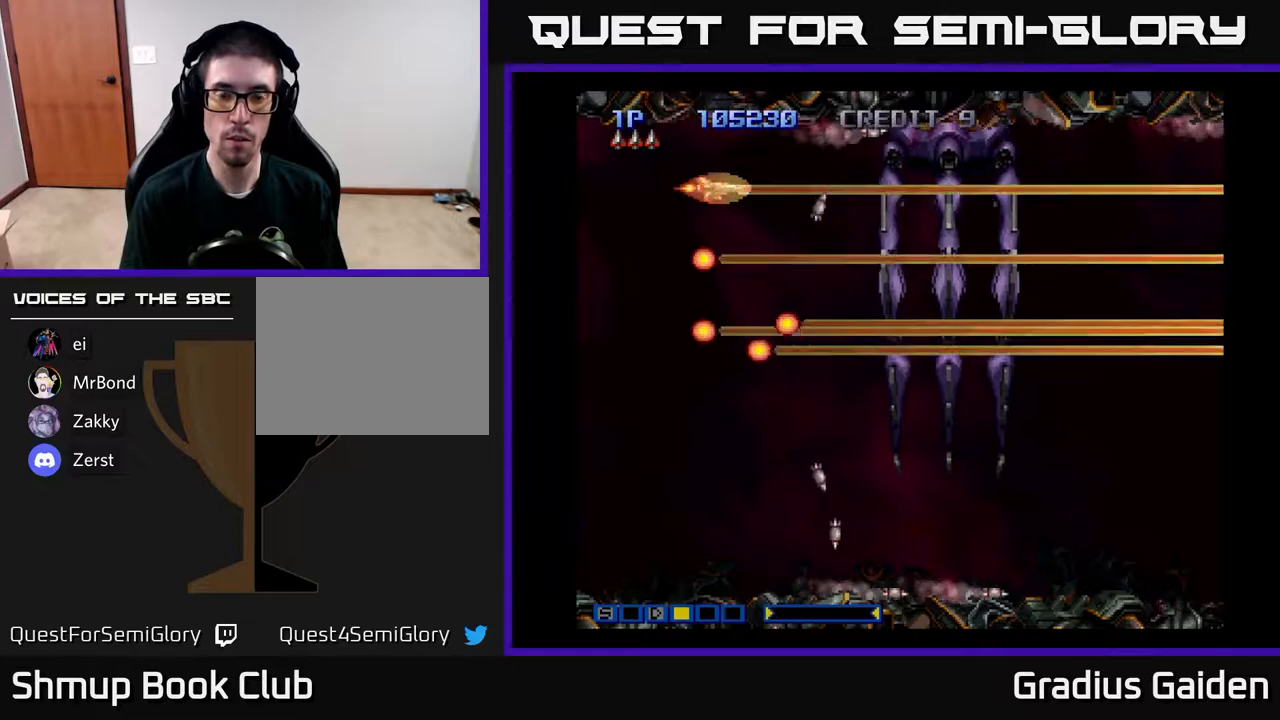
{"buttons": ["DPAD_LEFT"], "events": [[83, "DPAD_LEFT", "down"], [100, "R2", "up"], [200, "DPAD_LEFT", "up"], [433, "DPAD_DOWN", "up"], [433, "DPAD_LEFT", "down"]]}
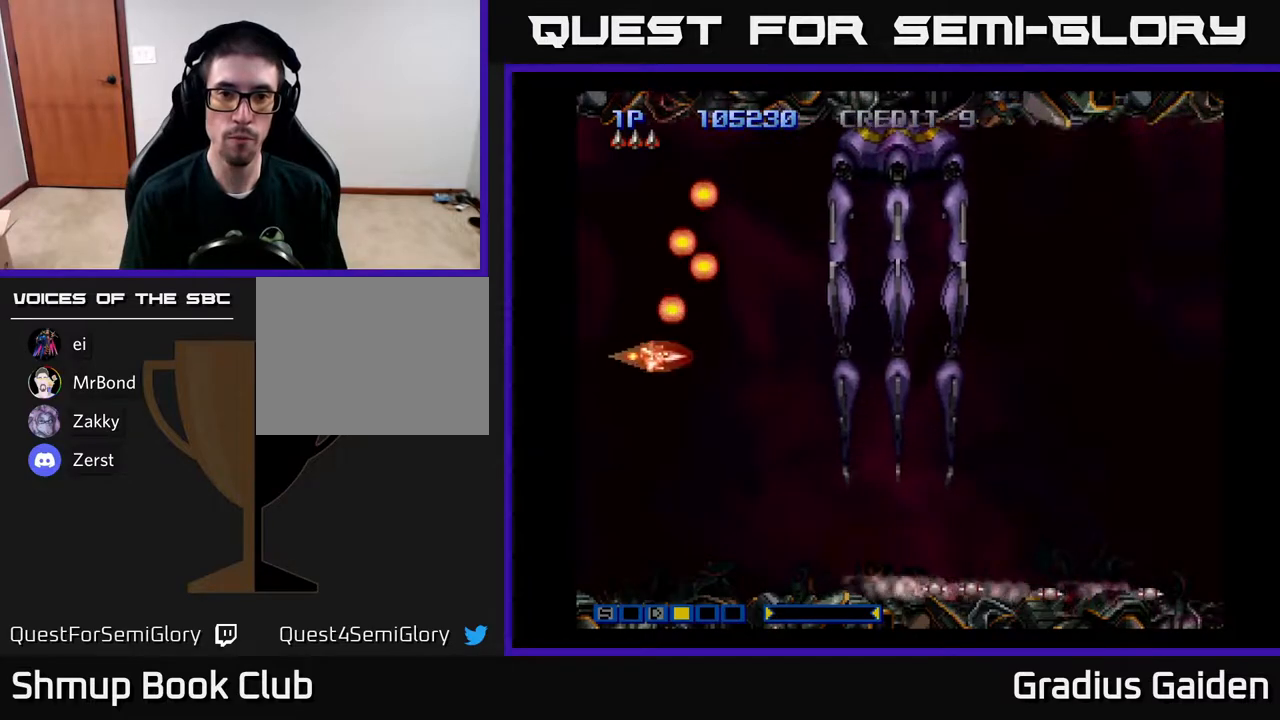
{"buttons": ["R2"], "events": [[100, "DPAD_UP", "down"], [217, "DPAD_UP", "up"], [217, "R2", "down"], [317, "R2", "up"], [367, "DPAD_LEFT", "up"], [483, "R2", "down"]]}
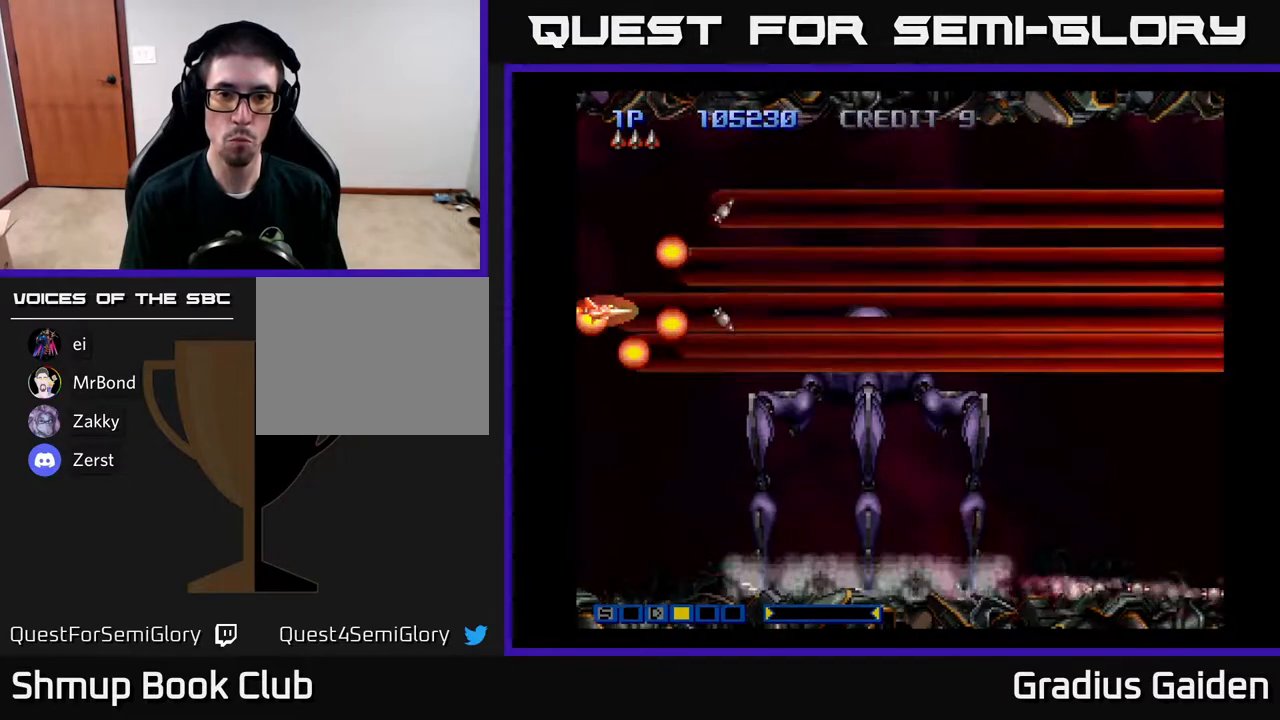
{"buttons": ["R2"], "events": [[50, "R2", "up"], [200, "R2", "down"], [333, "R2", "up"], [467, "R2", "down"]]}
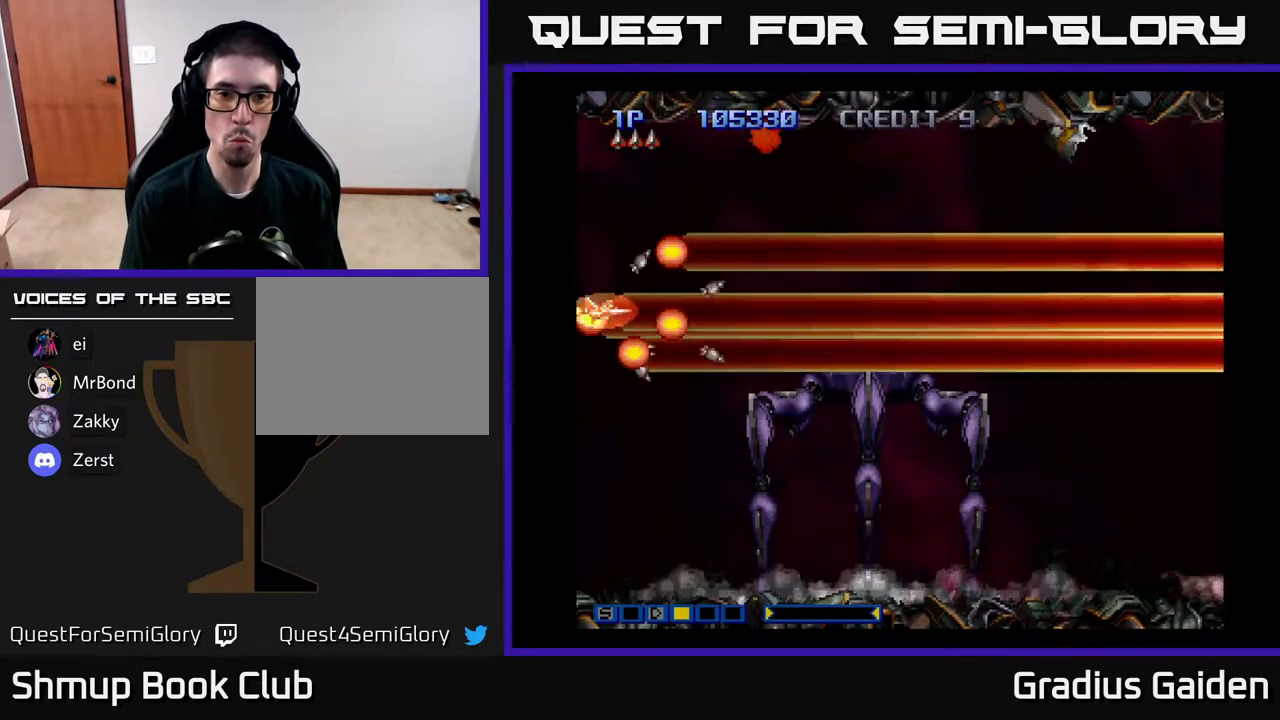
{"buttons": ["R2"], "events": [[67, "R2", "up"], [250, "R2", "down"], [350, "R2", "up"], [467, "R2", "down"]]}
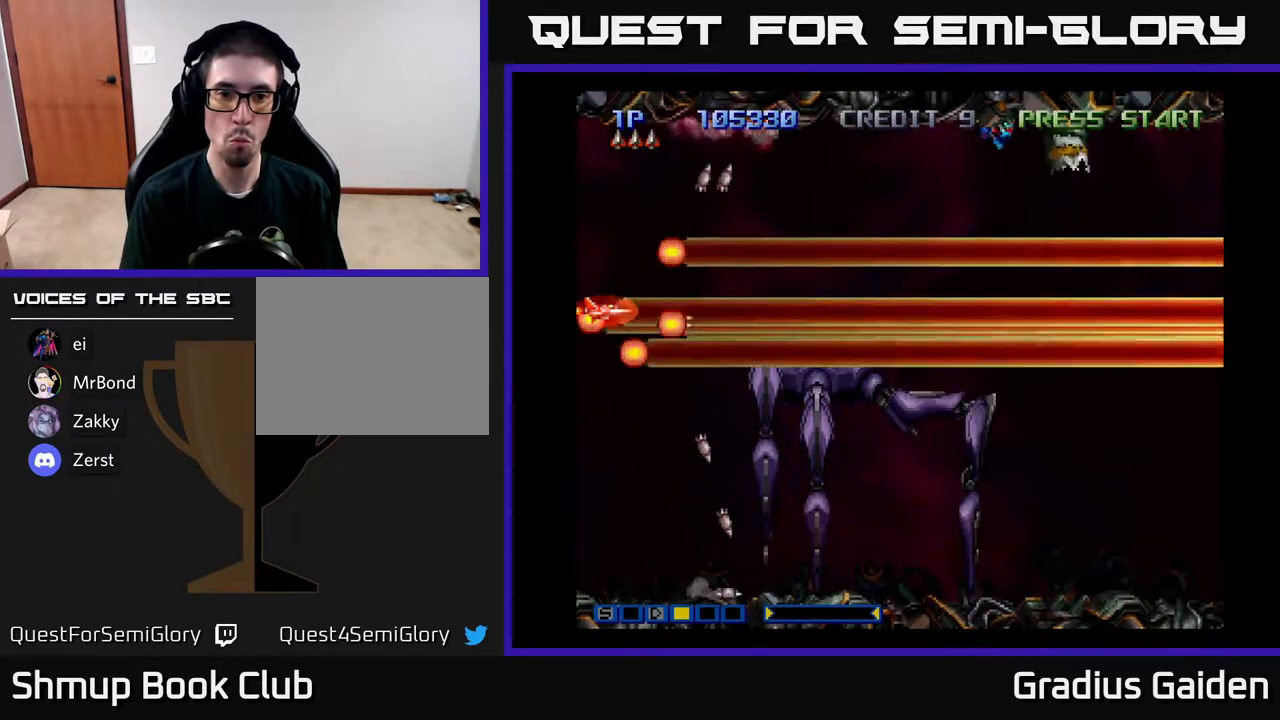
{"buttons": [], "events": [[50, "R2", "up"], [167, "R2", "down"], [250, "R2", "up"], [333, "R2", "down"], [417, "R2", "up"]]}
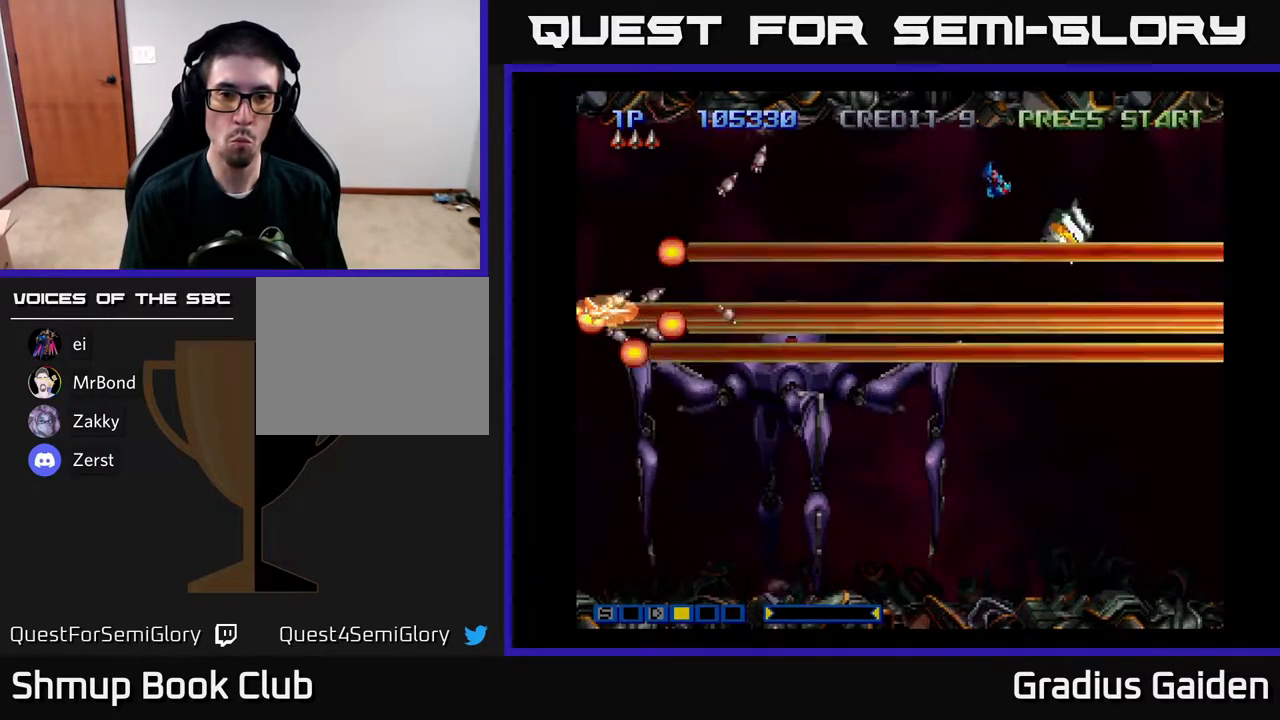
{"buttons": [], "events": [[33, "R2", "down"], [100, "DPAD_UP", "down"], [100, "R2", "up"], [183, "DPAD_UP", "up"], [200, "R2", "down"], [283, "R2", "up"], [400, "R2", "down"], [483, "R2", "up"]]}
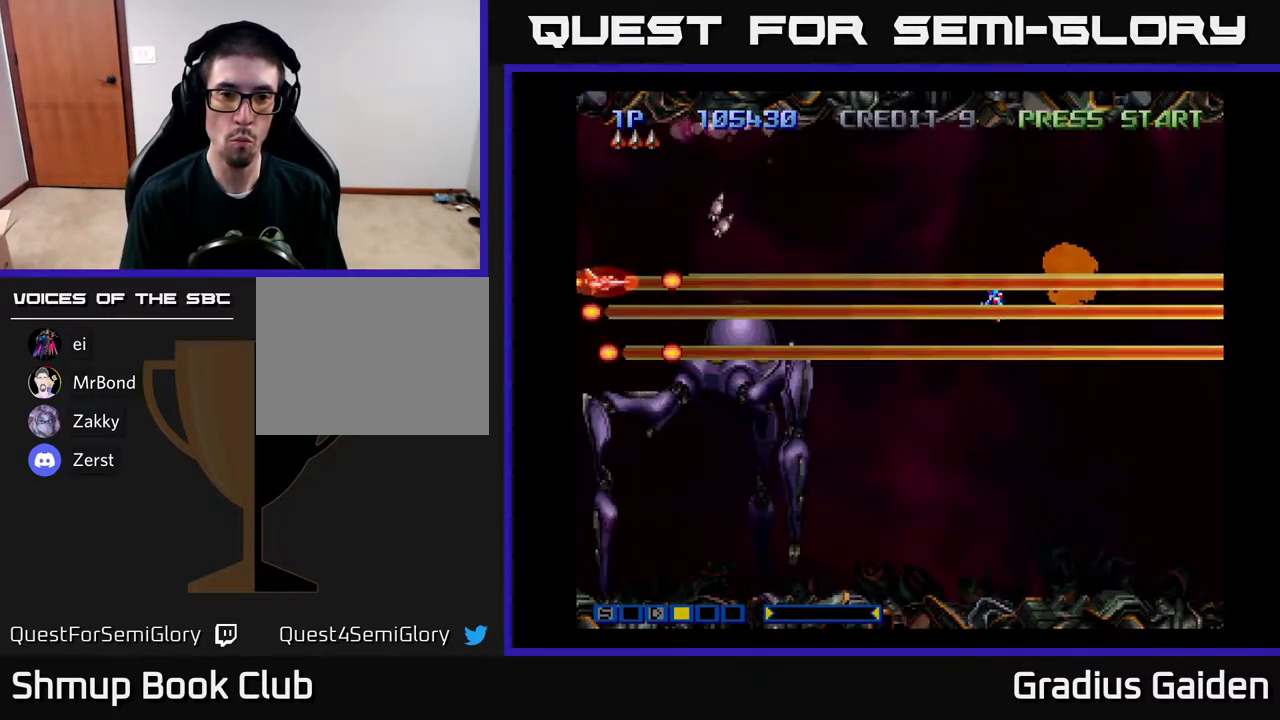
{"buttons": ["R2"], "events": [[50, "DPAD_UP", "down"], [67, "R2", "down"], [117, "DPAD_UP", "up"], [167, "R2", "up"], [283, "R2", "down"], [367, "R2", "up"], [450, "R2", "down"]]}
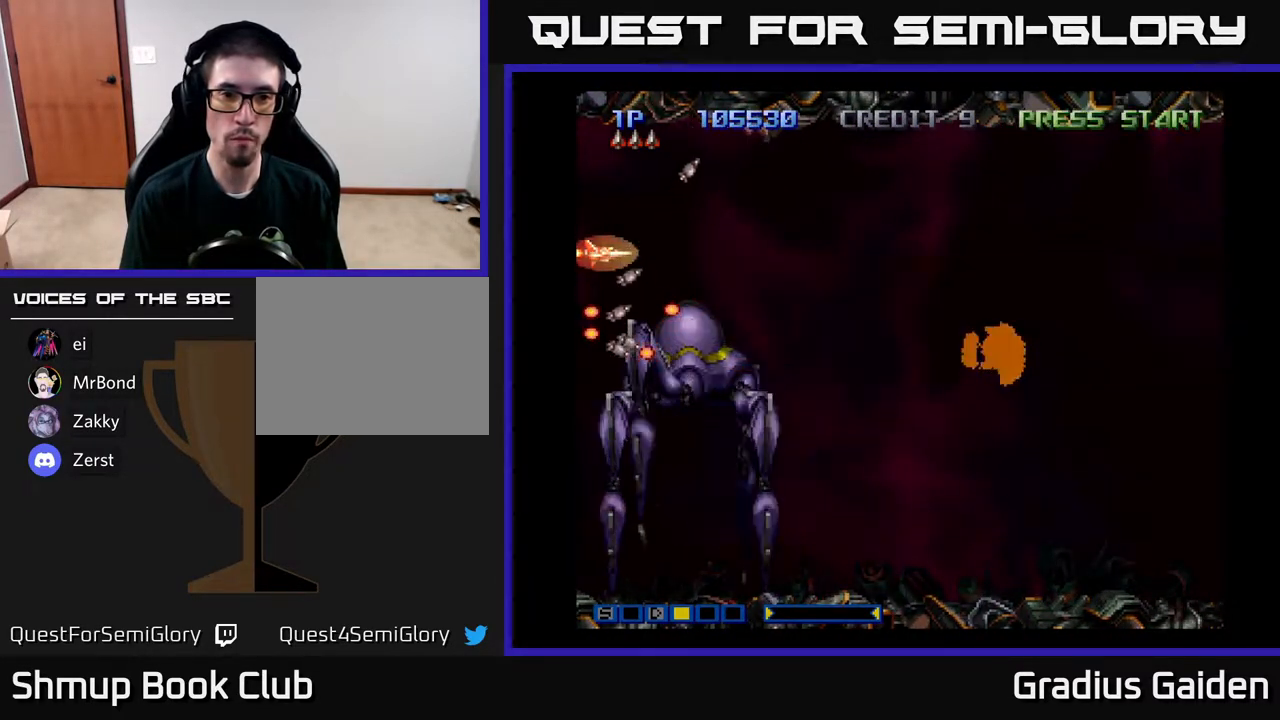
{"buttons": [], "events": [[33, "R2", "up"], [150, "R2", "down"], [250, "R2", "up"], [333, "R2", "down"], [417, "R2", "up"]]}
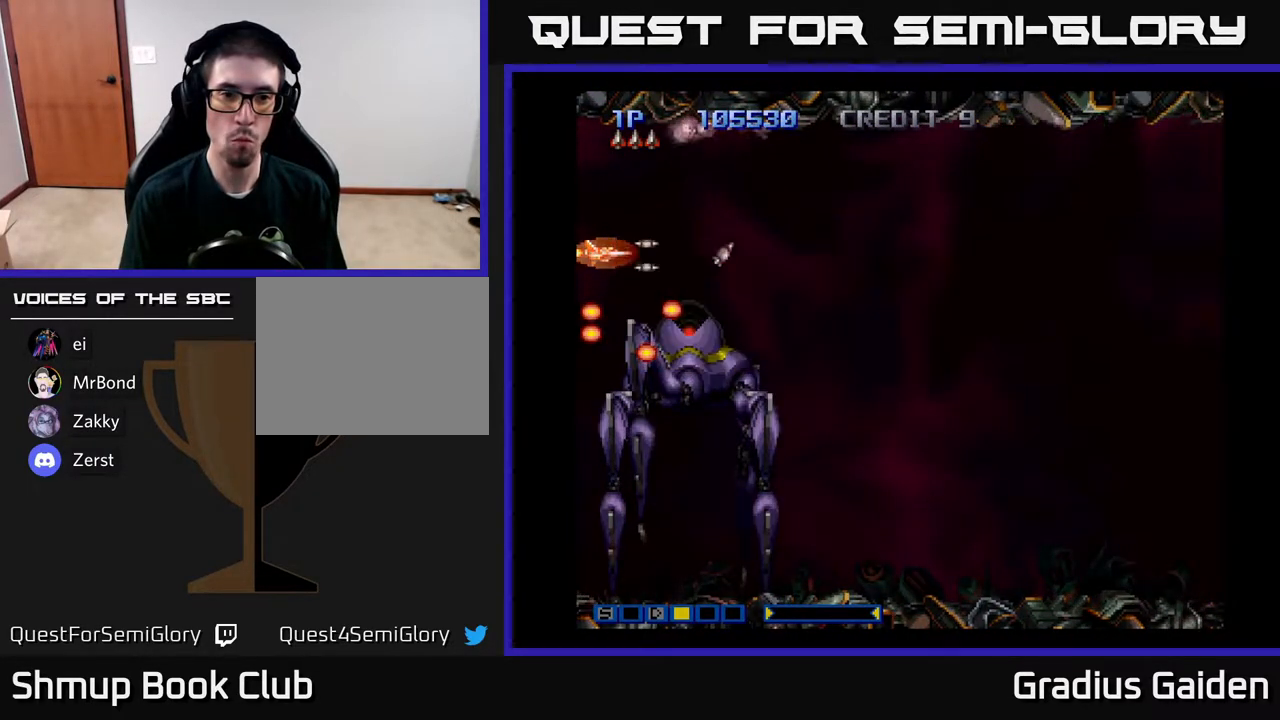
{"buttons": ["DPAD_RIGHT"], "events": [[17, "R2", "down"], [117, "R2", "up"], [167, "DPAD_UP", "down"], [183, "R2", "down"], [233, "DPAD_UP", "up"], [283, "R2", "up"], [317, "DPAD_RIGHT", "down"], [350, "R2", "down"], [483, "R2", "up"]]}
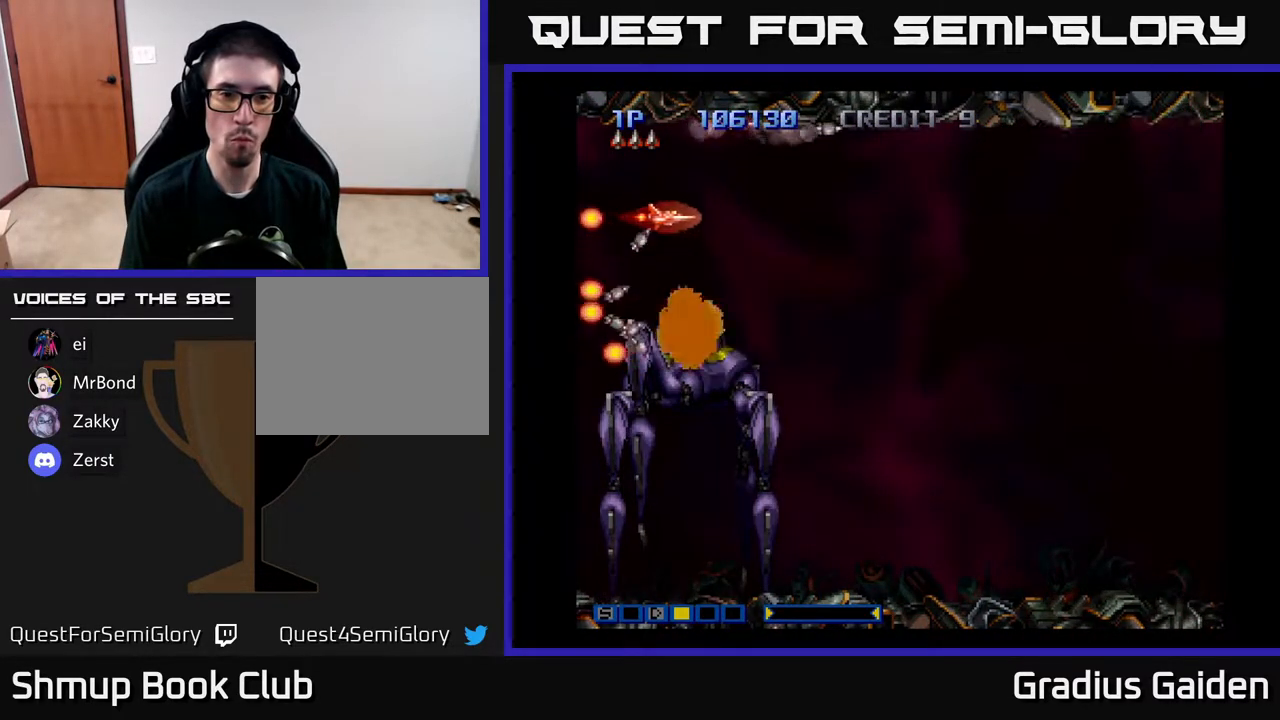
{"buttons": ["R2"], "events": [[67, "R2", "down"], [83, "DPAD_RIGHT", "up"], [167, "R2", "up"], [183, "DPAD_RIGHT", "down"], [250, "DPAD_RIGHT", "up"], [250, "R2", "down"], [350, "R2", "up"], [467, "R2", "down"]]}
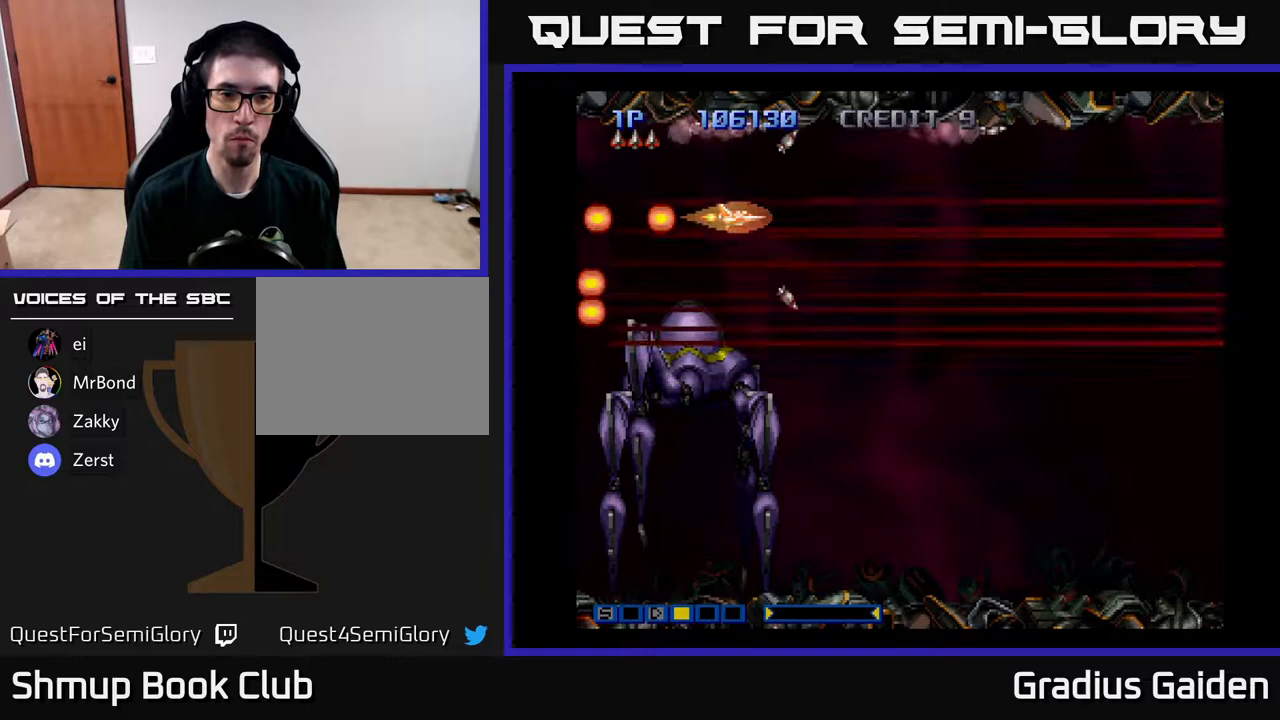
{"buttons": [], "events": [[33, "R2", "up"], [150, "R2", "down"], [267, "R2", "up"], [367, "R2", "down"], [450, "R2", "up"]]}
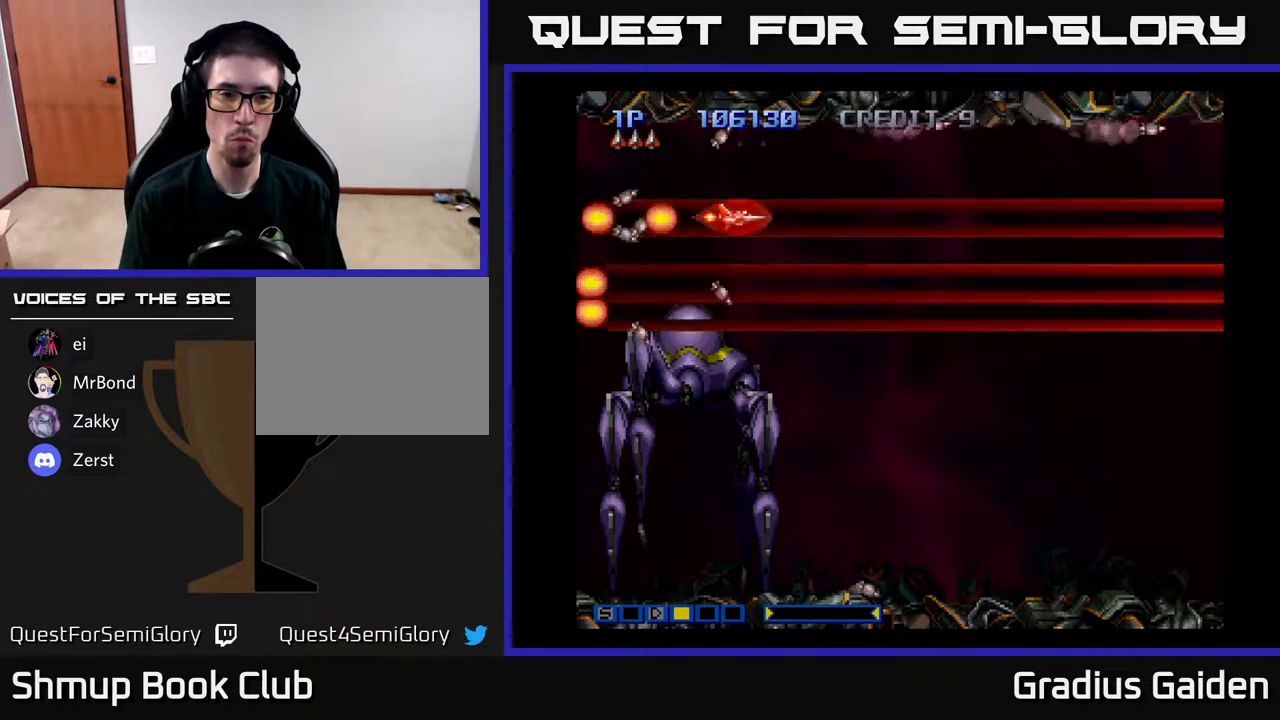
{"buttons": ["R2"], "events": [[50, "R2", "down"], [183, "R2", "up"], [267, "R2", "down"], [367, "R2", "up"], [467, "R2", "down"]]}
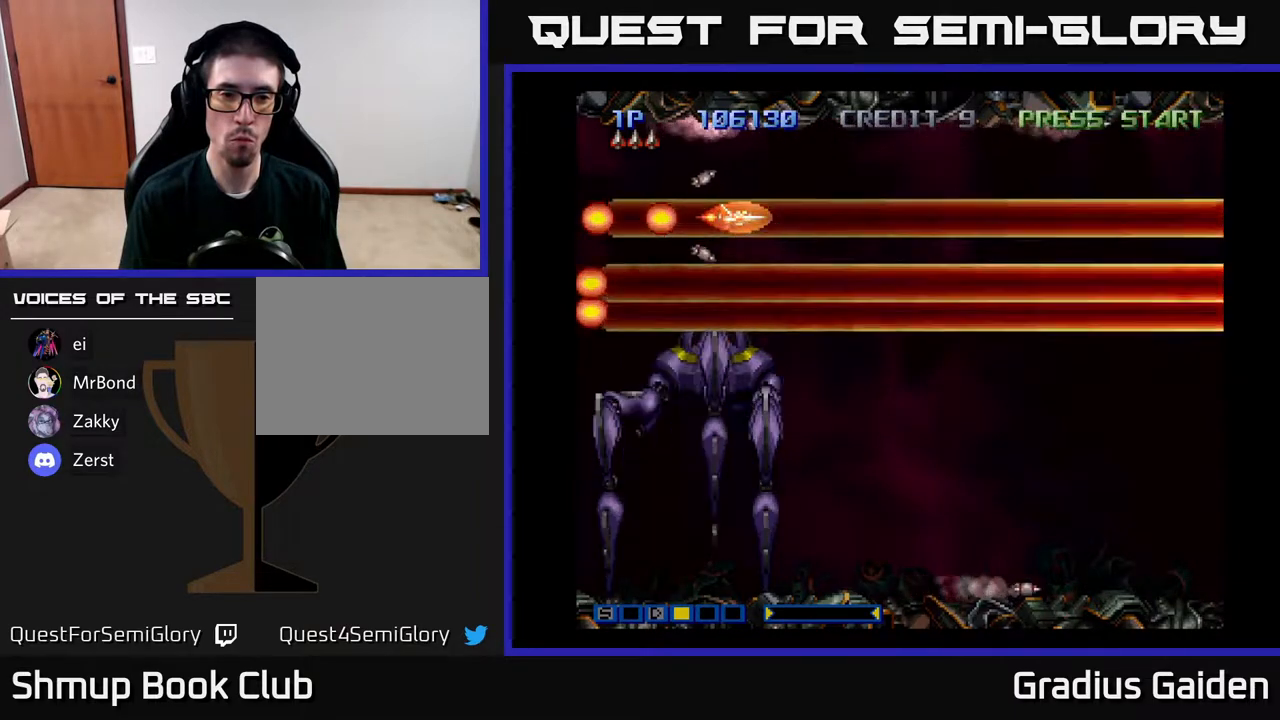
{"buttons": [], "events": [[83, "R2", "up"], [183, "R2", "down"], [250, "R2", "up"], [333, "R2", "down"], [417, "R2", "up"]]}
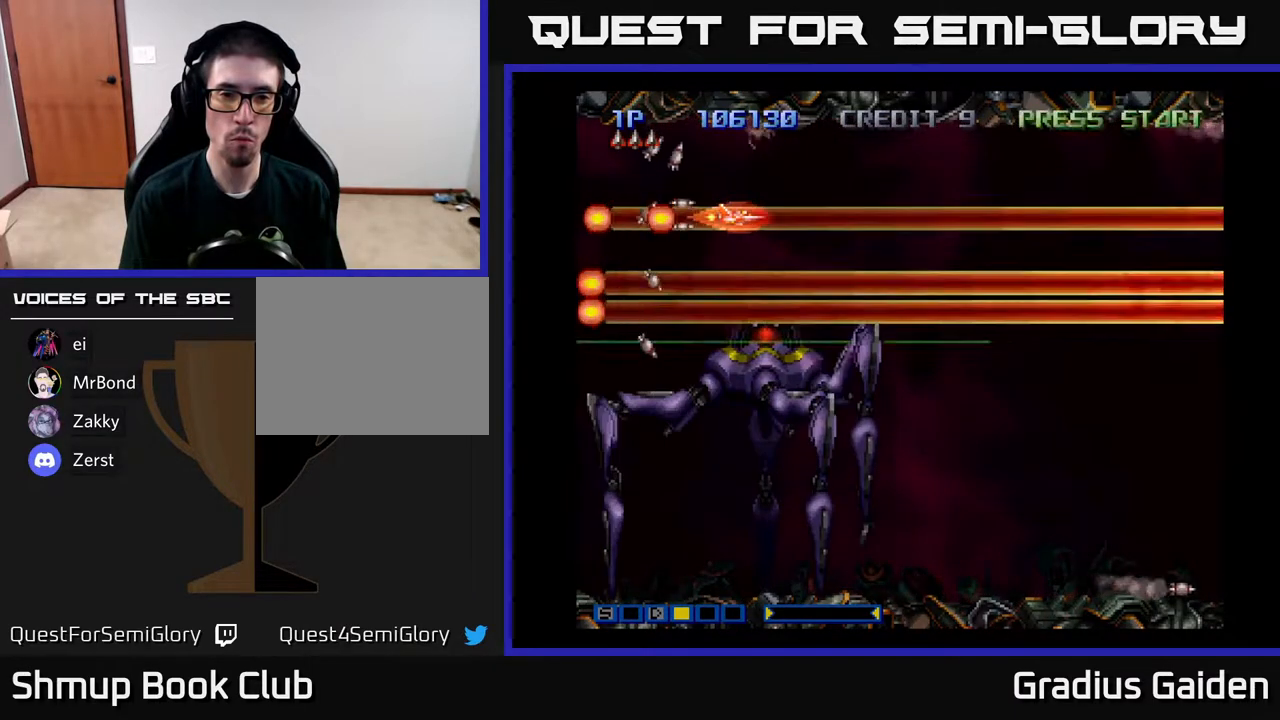
{"buttons": ["DPAD_DOWN", "DPAD_LEFT"], "events": [[17, "R2", "down"], [83, "R2", "up"], [167, "R2", "down"], [217, "DPAD_LEFT", "down"], [250, "R2", "up"], [383, "R2", "down"], [433, "DPAD_DOWN", "down"], [433, "R2", "up"]]}
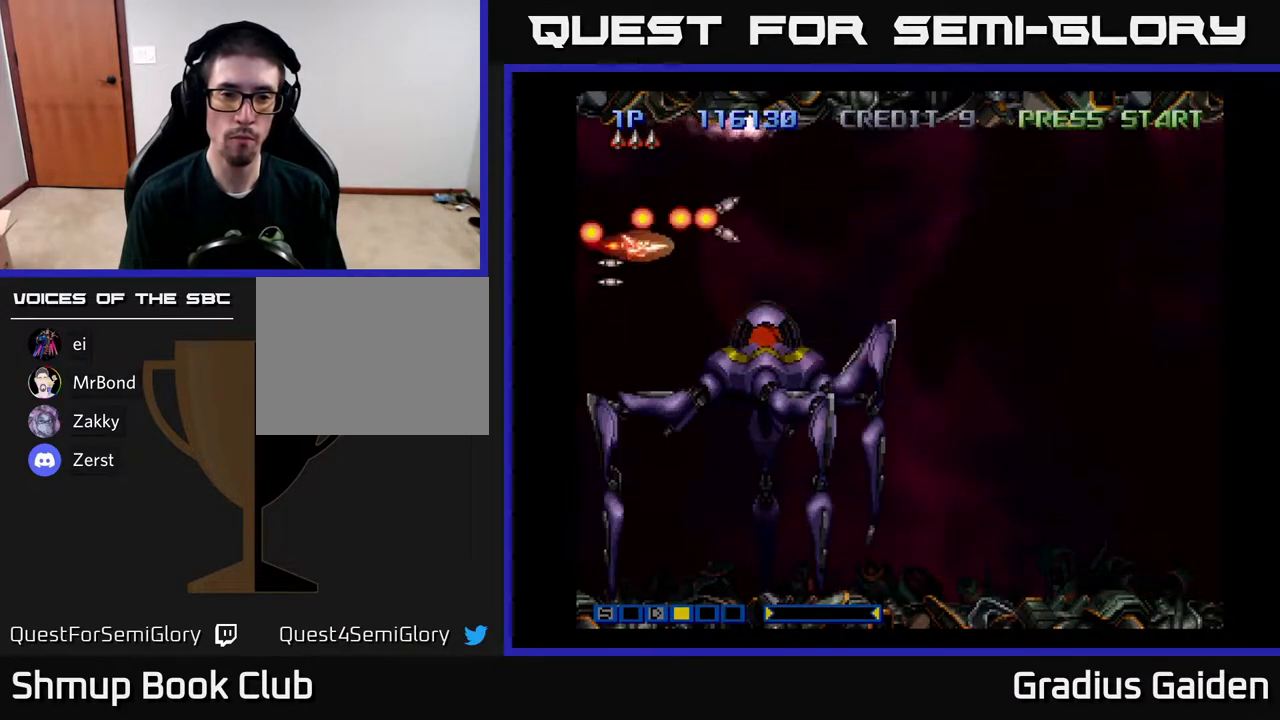
{"buttons": ["DPAD_UP", "DPAD_RIGHT"], "events": [[133, "R2", "down"], [150, "DPAD_DOWN", "up"], [267, "R2", "up"], [333, "DPAD_LEFT", "up"], [383, "R2", "down"], [433, "DPAD_RIGHT", "down"], [433, "DPAD_UP", "down"], [450, "R2", "up"]]}
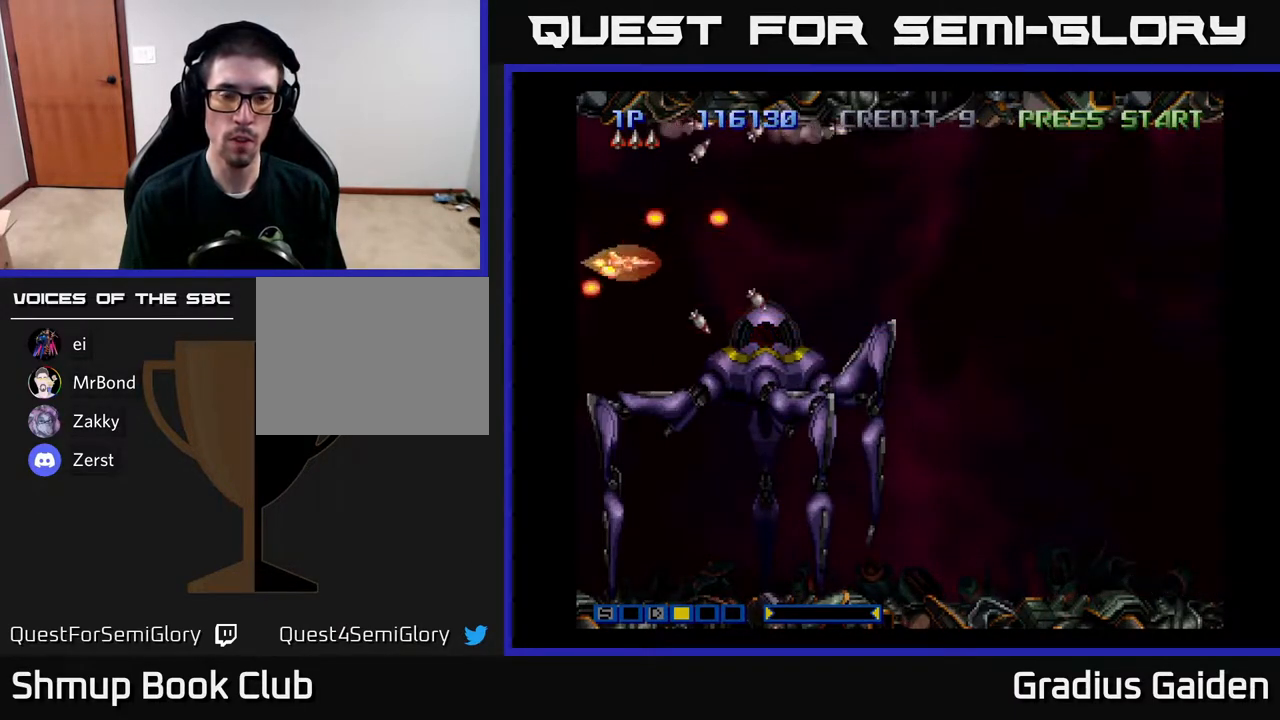
{"buttons": ["DPAD_RIGHT"], "events": [[67, "R2", "down"], [83, "DPAD_UP", "up"], [200, "R2", "up"], [267, "R2", "down"], [283, "DPAD_UP", "down"], [350, "DPAD_UP", "up"], [383, "R2", "up"]]}
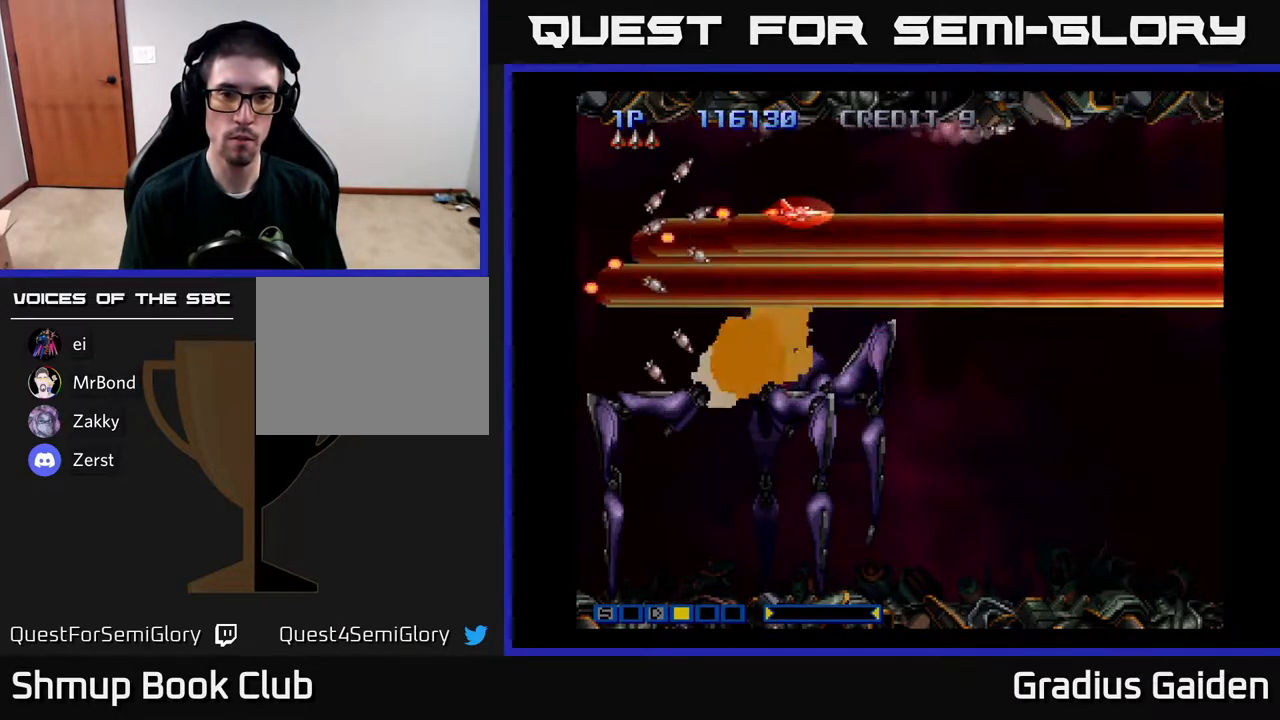
{"buttons": ["DPAD_RIGHT"], "events": [[283, "R2", "down"], [417, "R2", "up"]]}
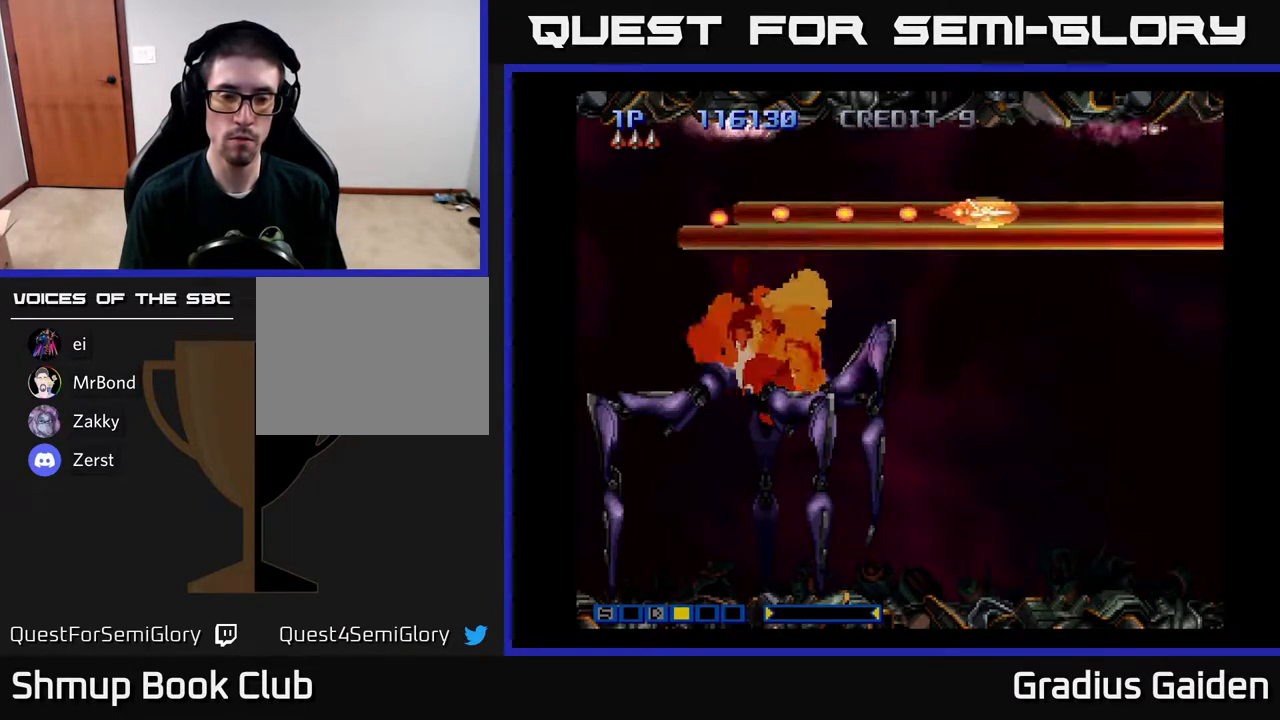
{"buttons": ["R2"], "events": [[17, "DPAD_DOWN", "down"], [83, "DPAD_RIGHT", "up"], [183, "R2", "down"], [217, "DPAD_DOWN", "up"], [317, "R2", "up"], [483, "R2", "down"]]}